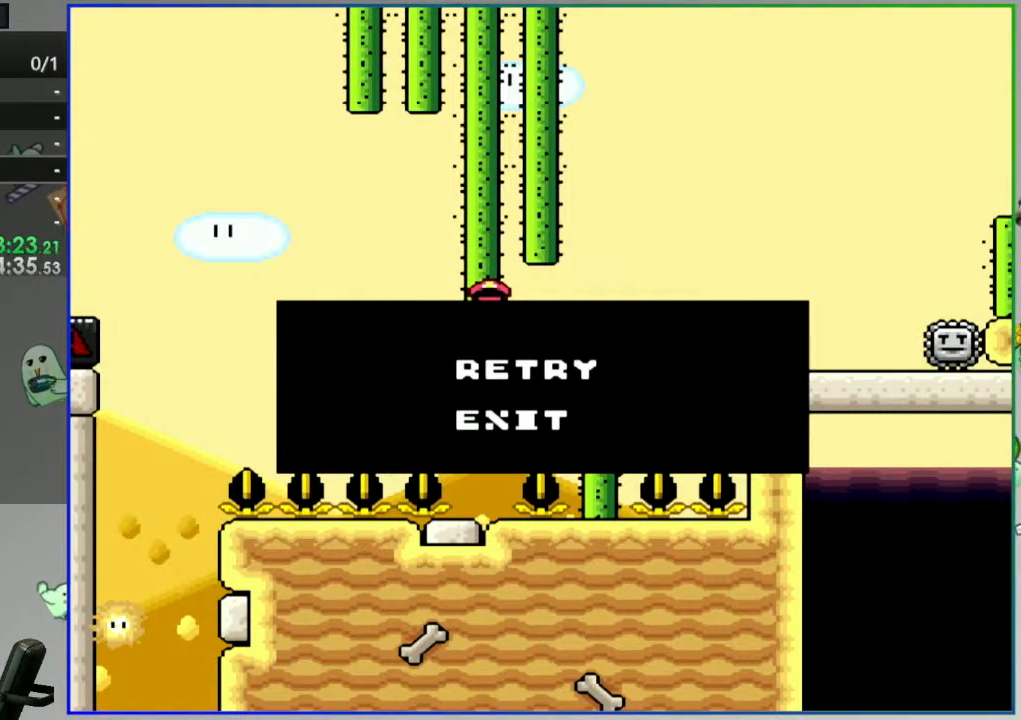
Gameplay with a controller (Nintendo layout); each line is a JSON object with the inputs held at the frame after it. "events" lists button and stick changes between this image and that frame as [ms after this image, input, new state], when the widget could be followed in between. Not read: L3 R3 START.
{"buttons": [], "events": [[200, "B", "down"], [350, "B", "up"]]}
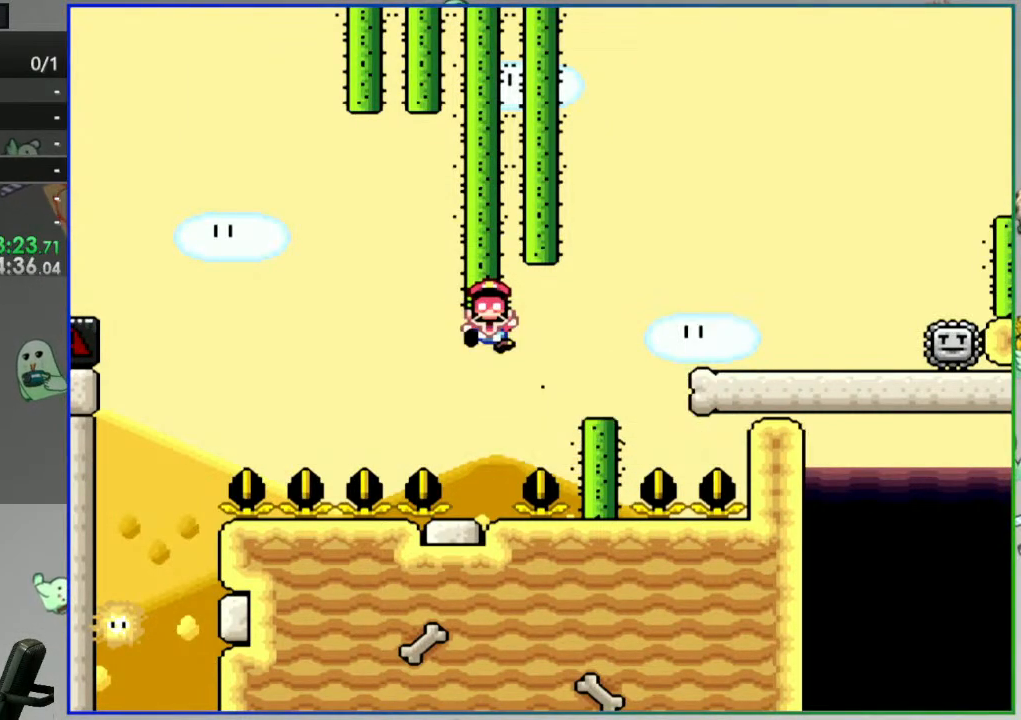
{"buttons": [], "events": []}
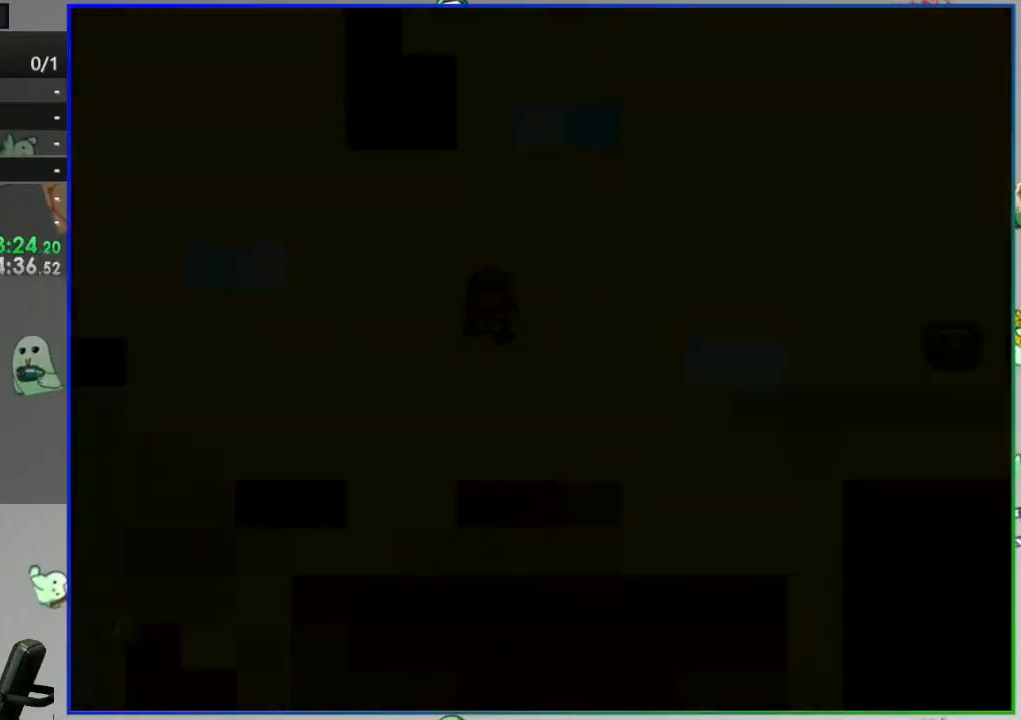
{"buttons": [], "events": []}
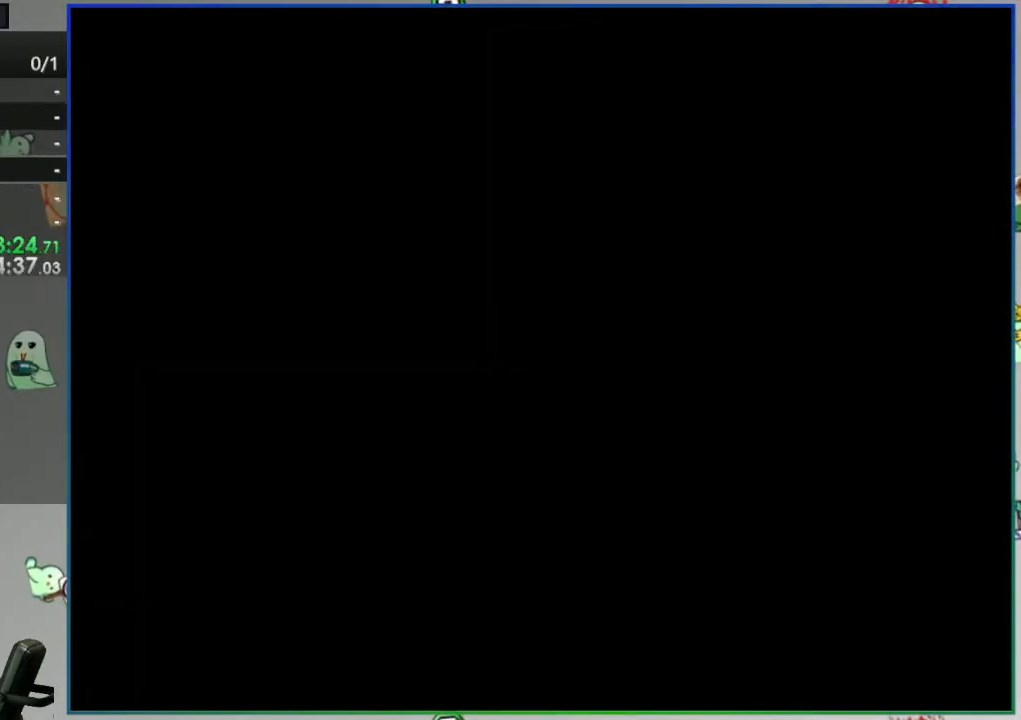
{"buttons": ["Y", "DPAD_DOWN"], "events": [[50, "Y", "down"], [333, "DPAD_DOWN", "down"]]}
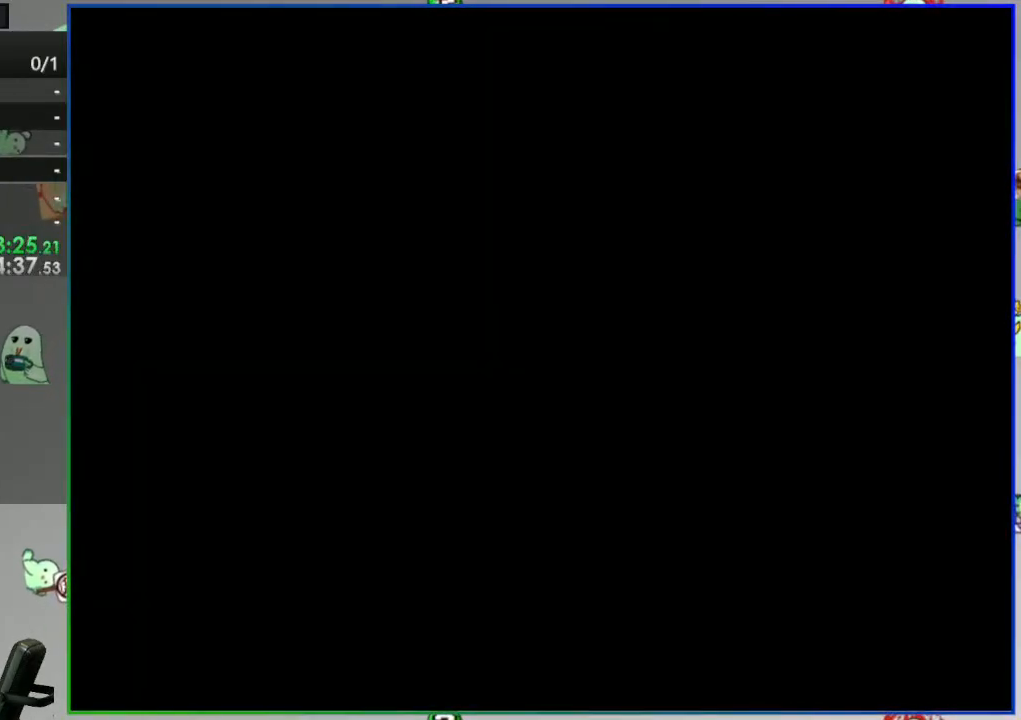
{"buttons": ["Y", "DPAD_DOWN"], "events": []}
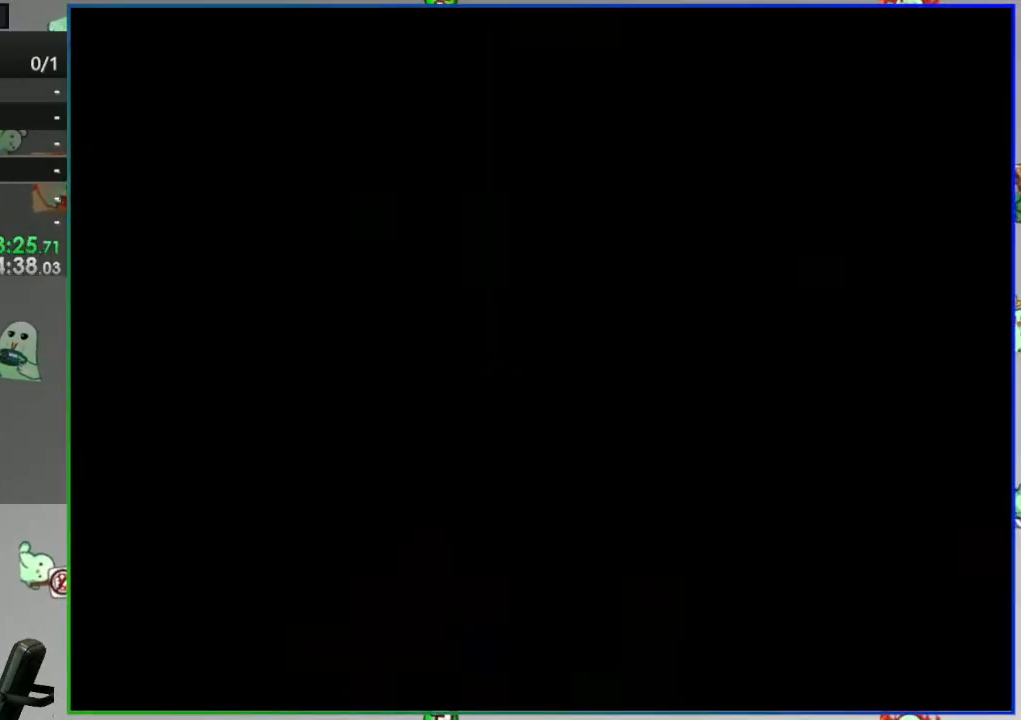
{"buttons": ["Y", "DPAD_DOWN"], "events": []}
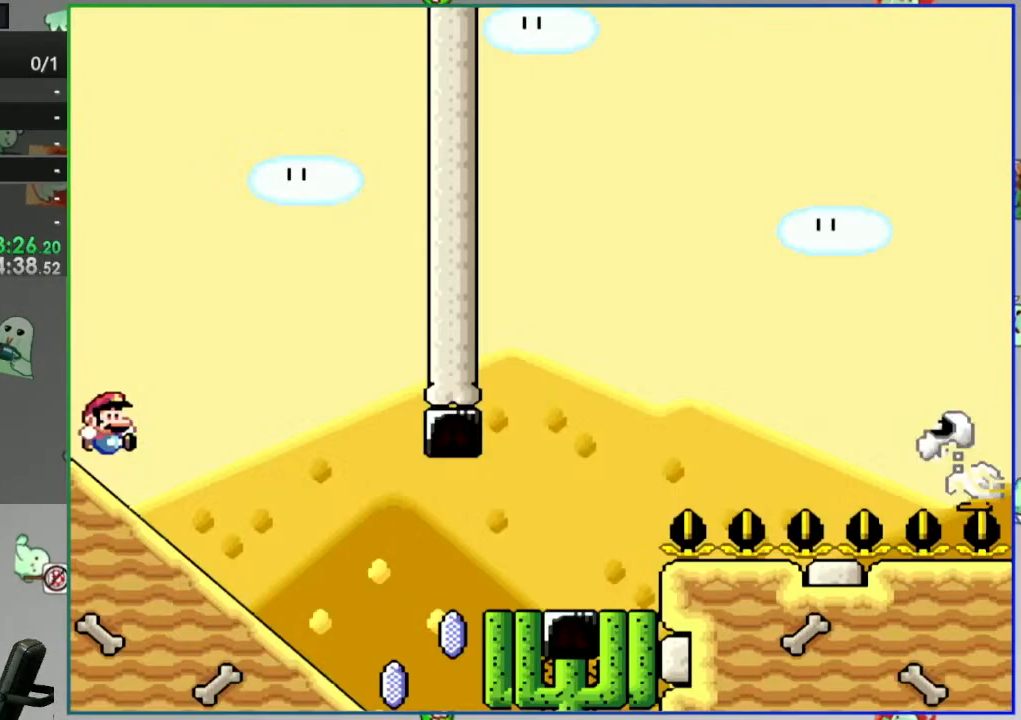
{"buttons": ["Y", "DPAD_DOWN"], "events": []}
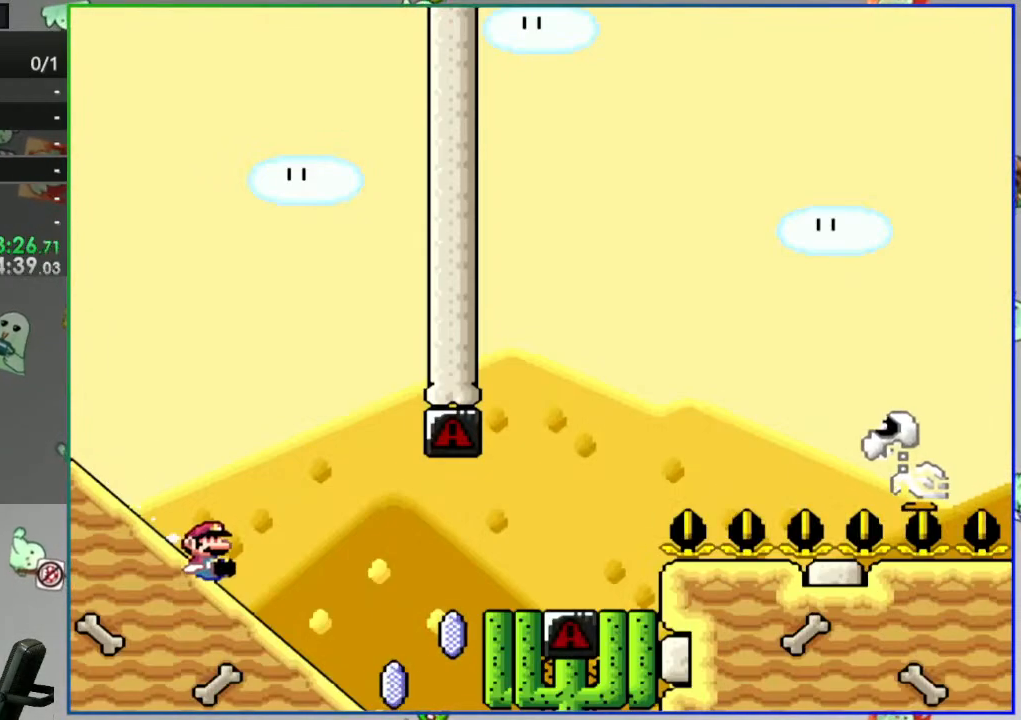
{"buttons": ["A", "Y"], "events": [[133, "A", "down"], [183, "DPAD_DOWN", "up"]]}
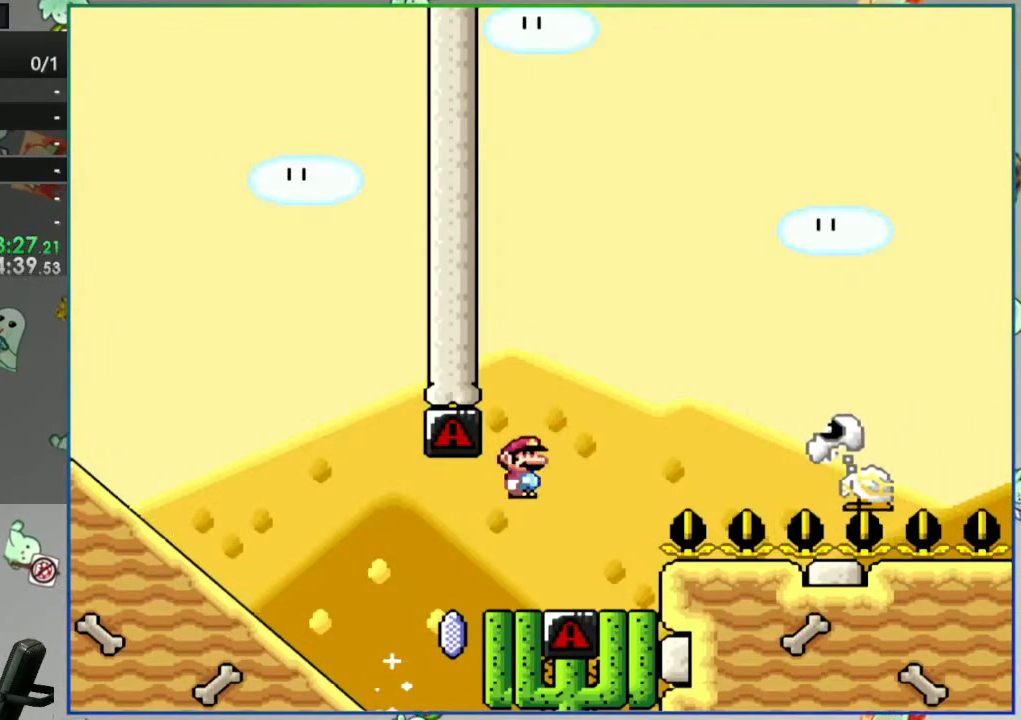
{"buttons": ["A", "Y"], "events": []}
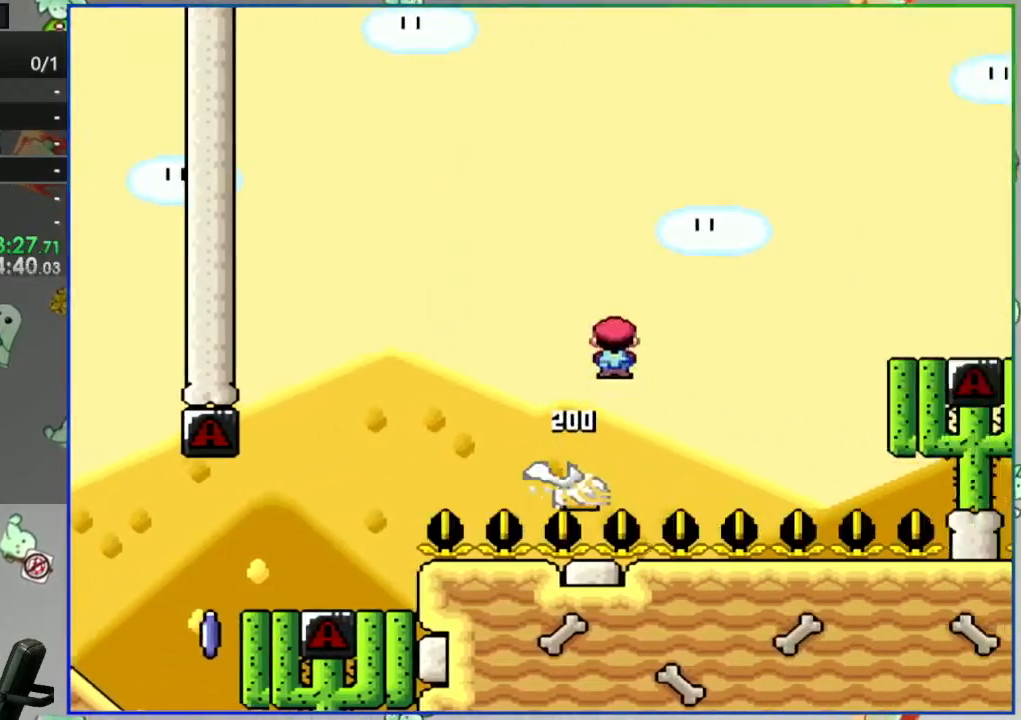
{"buttons": ["A", "Y"], "events": []}
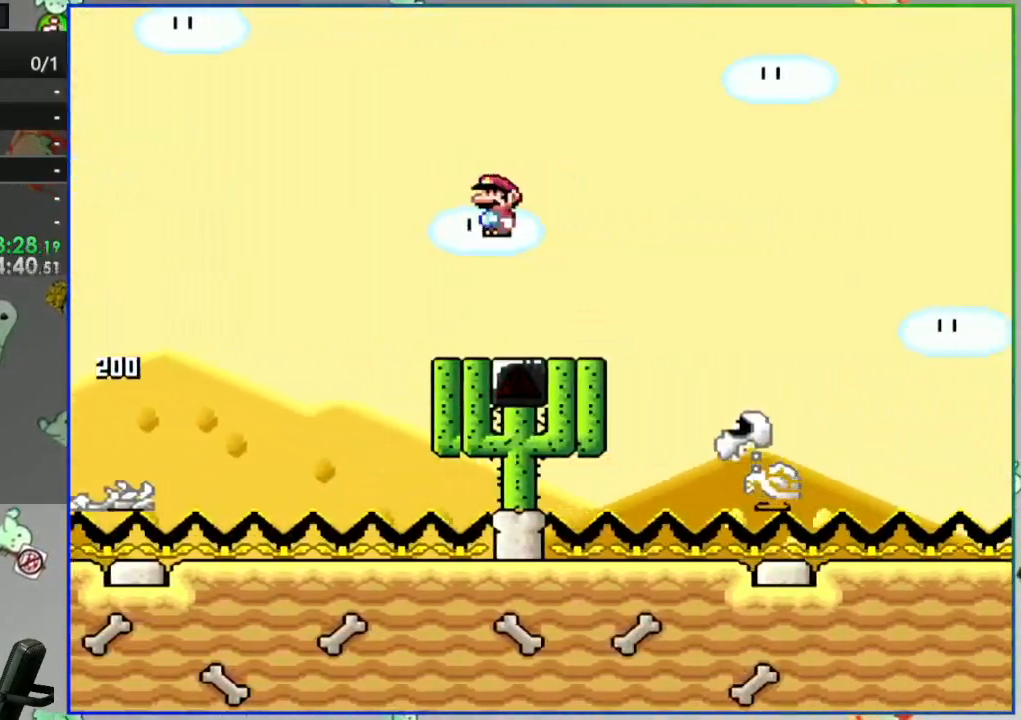
{"buttons": ["Y"], "events": [[450, "A", "up"]]}
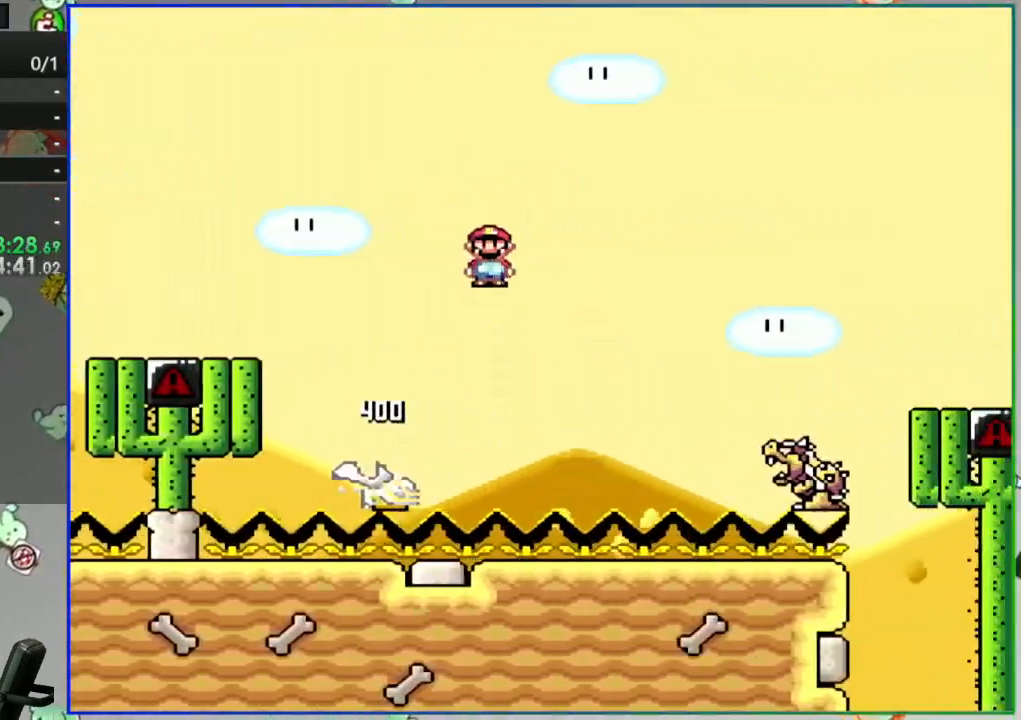
{"buttons": ["A", "Y"], "events": [[383, "A", "down"]]}
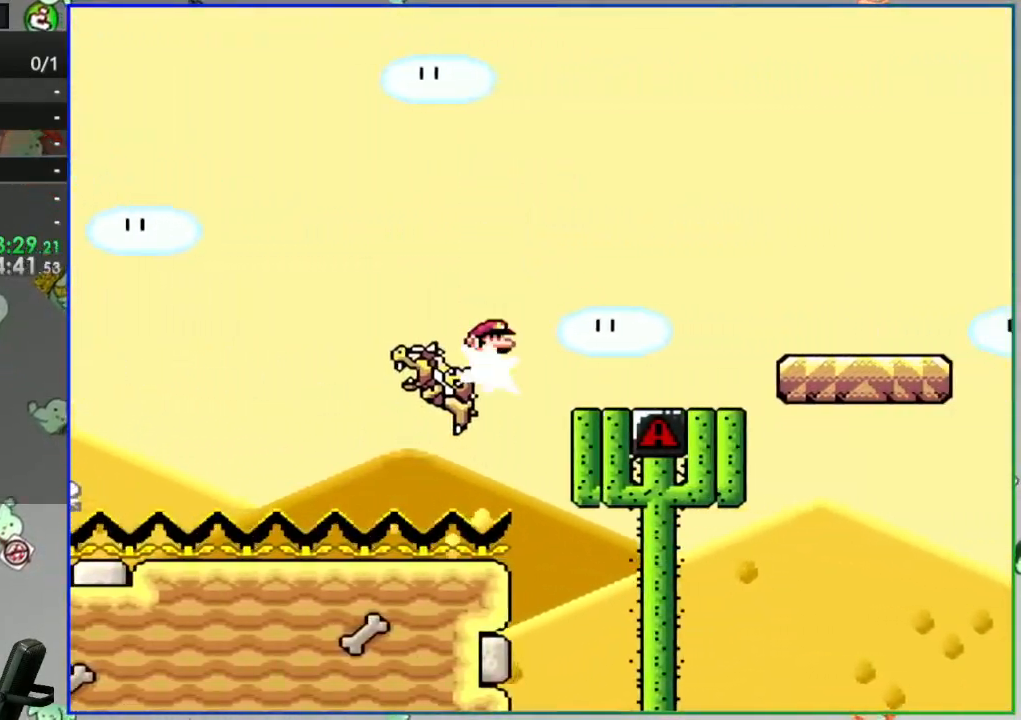
{"buttons": ["Y"], "events": [[33, "A", "up"]]}
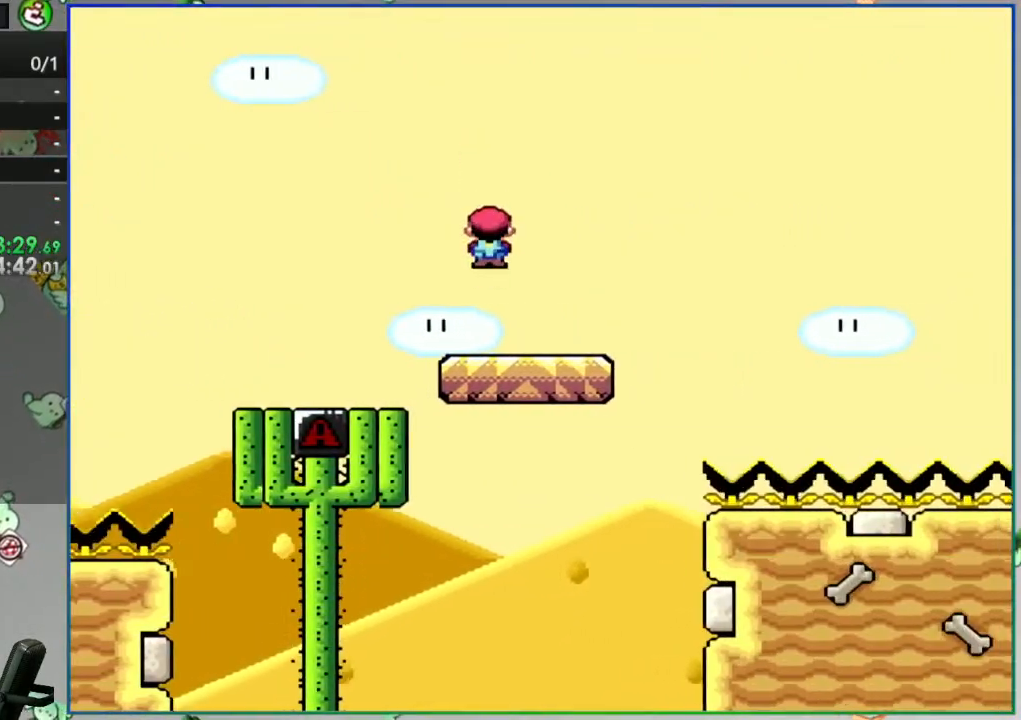
{"buttons": ["B", "Y"], "events": [[33, "B", "down"], [200, "B", "up"], [283, "B", "down"]]}
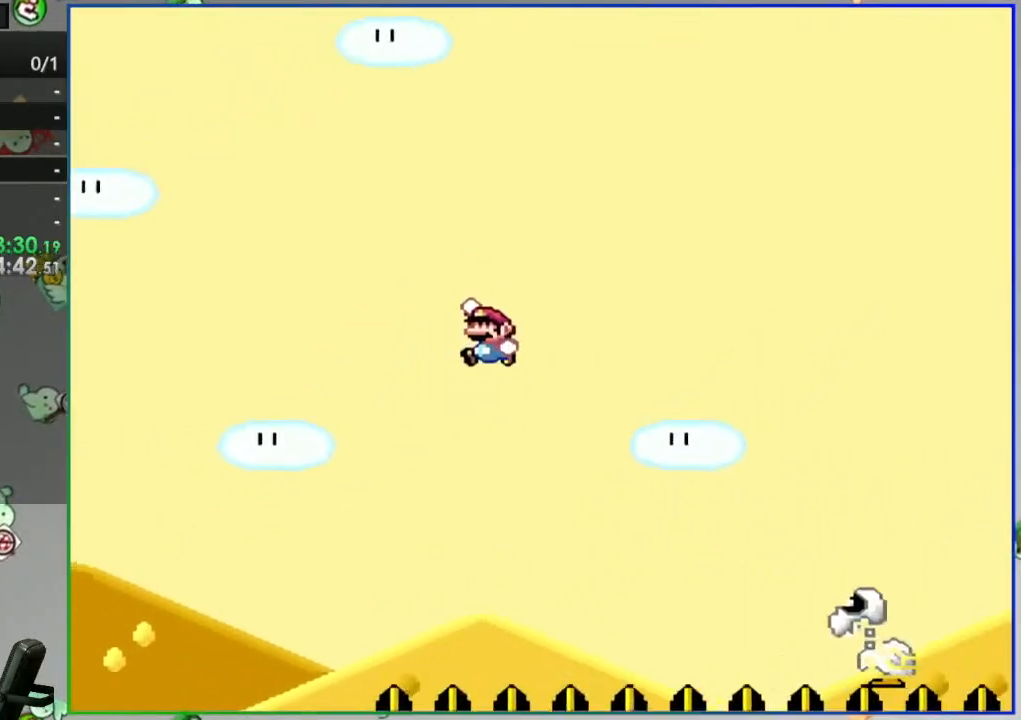
{"buttons": ["B", "Y"], "events": [[50, "B", "up"], [233, "B", "down"]]}
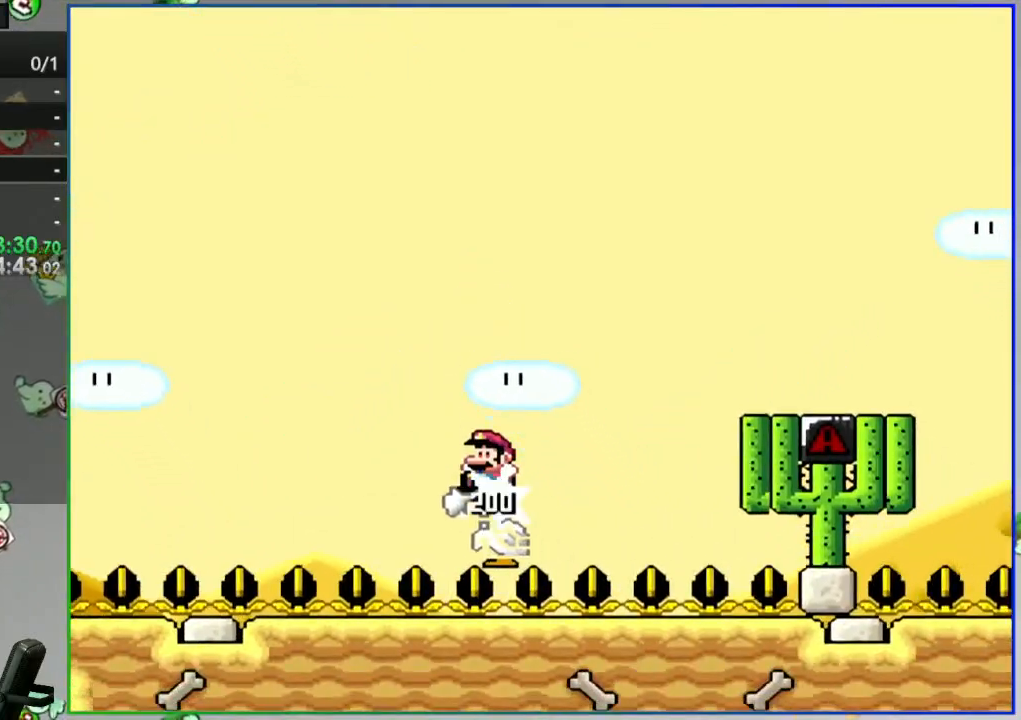
{"buttons": ["Y"], "events": [[333, "B", "up"]]}